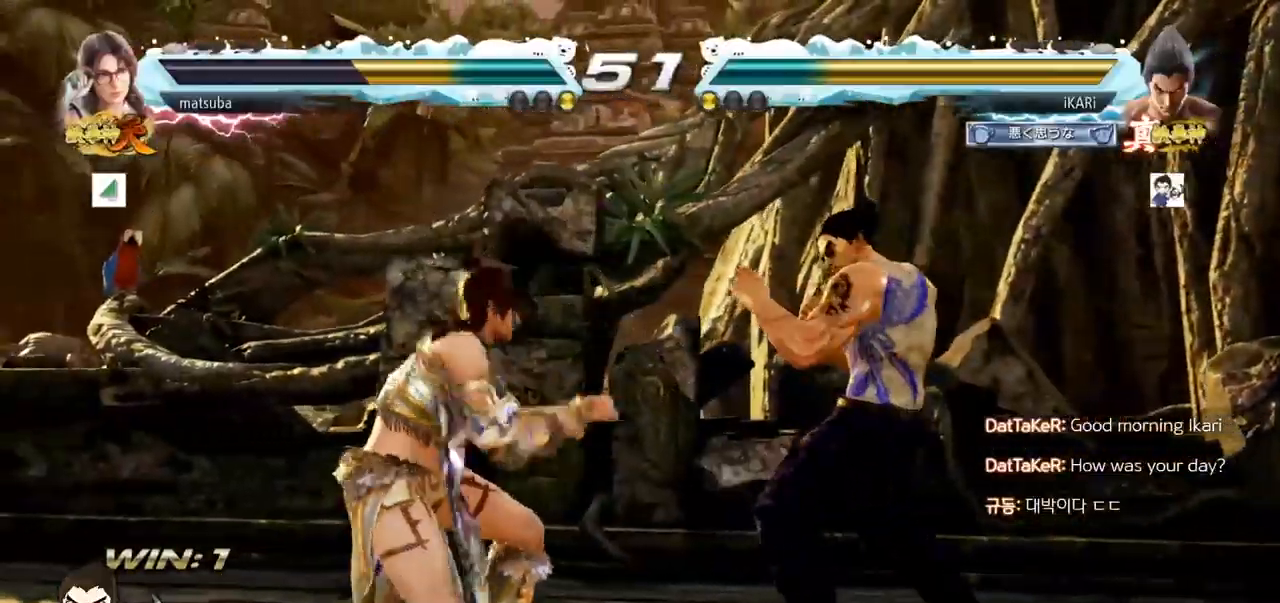
Gameplay with a controller (arcade stick); each line is a JSON object with the inputs held at the frame after it. "events" lists button and stick changes between this image and that frame as [ms after this image, input, new state], when the widget could be followed in between. Not read: L3 R3.
{"buttons": [], "left_stick": "center"}
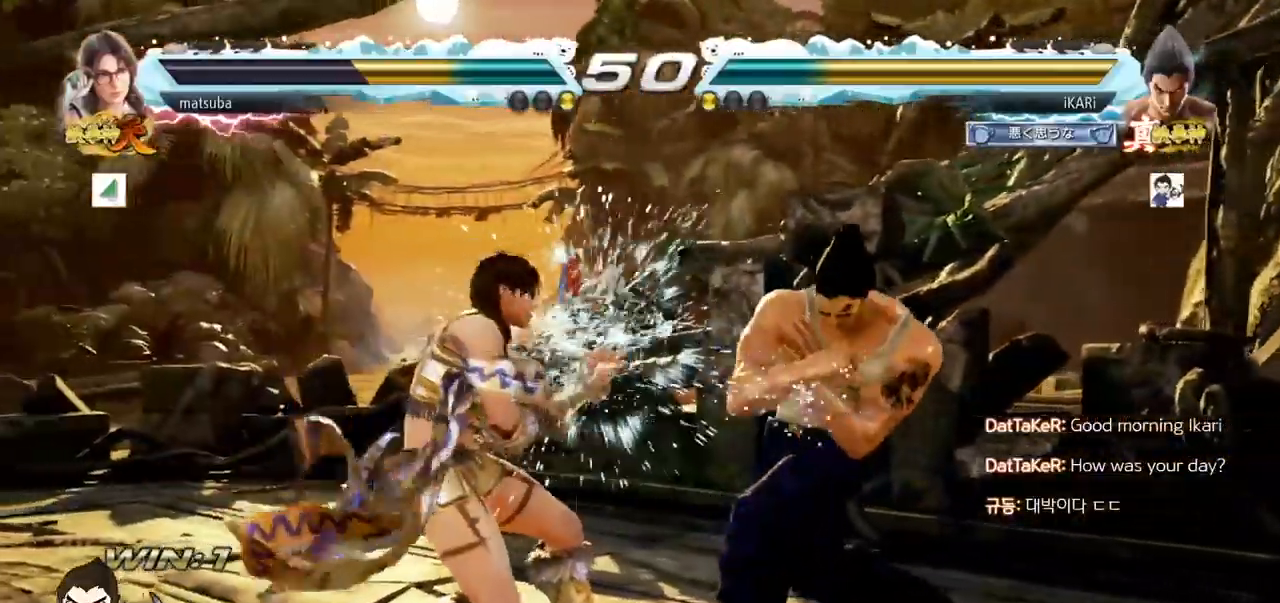
{"buttons": [], "left_stick": "right"}
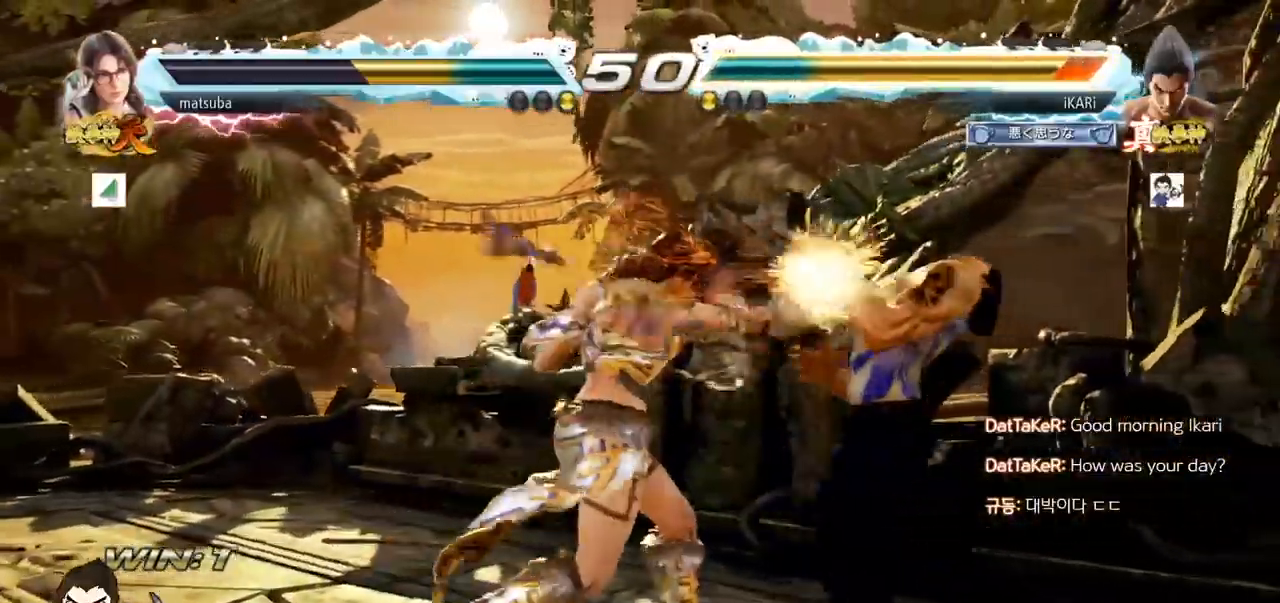
{"buttons": [], "left_stick": "right", "events": []}
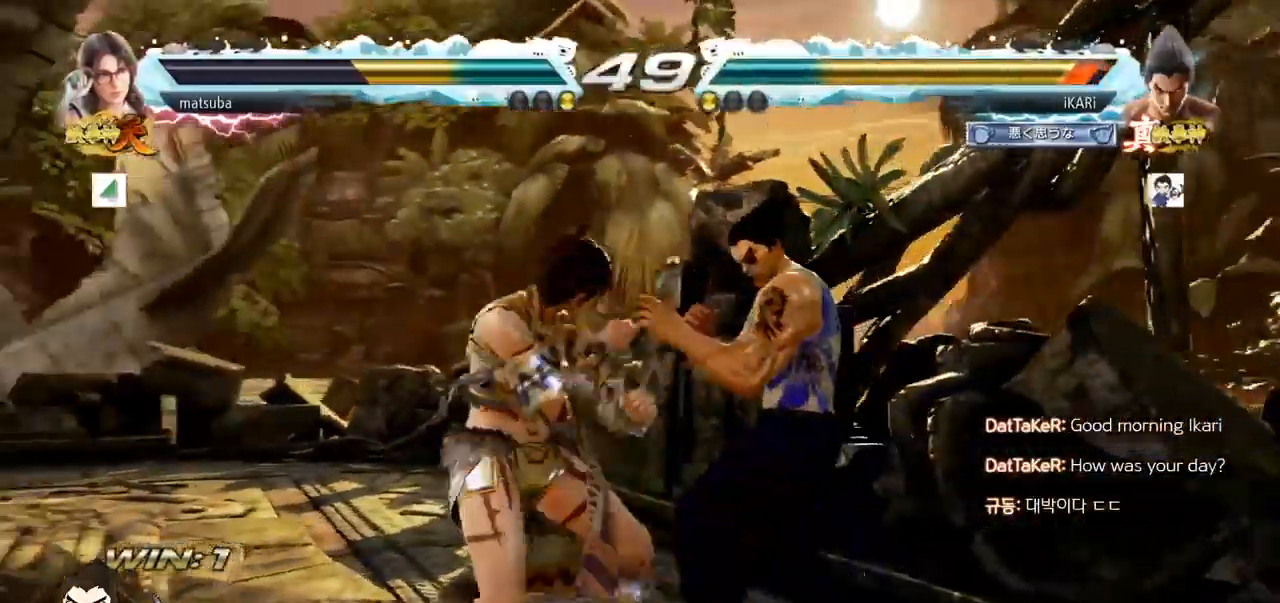
{"buttons": [], "left_stick": "right", "events": [[150, "left_stick", "center"], [350, "left_stick", "right"], [417, "left_stick", "center"], [467, "left_stick", "right"]]}
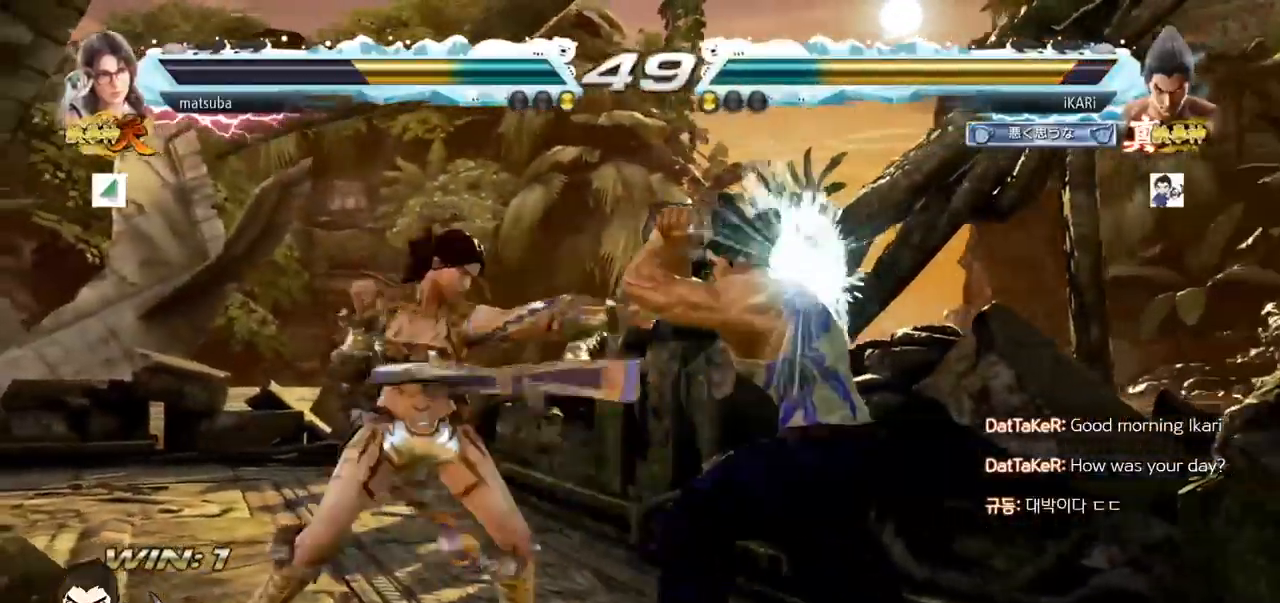
{"buttons": [], "left_stick": "center", "events": [[251, "left_stick", "down"], [301, "left_stick", "center"]]}
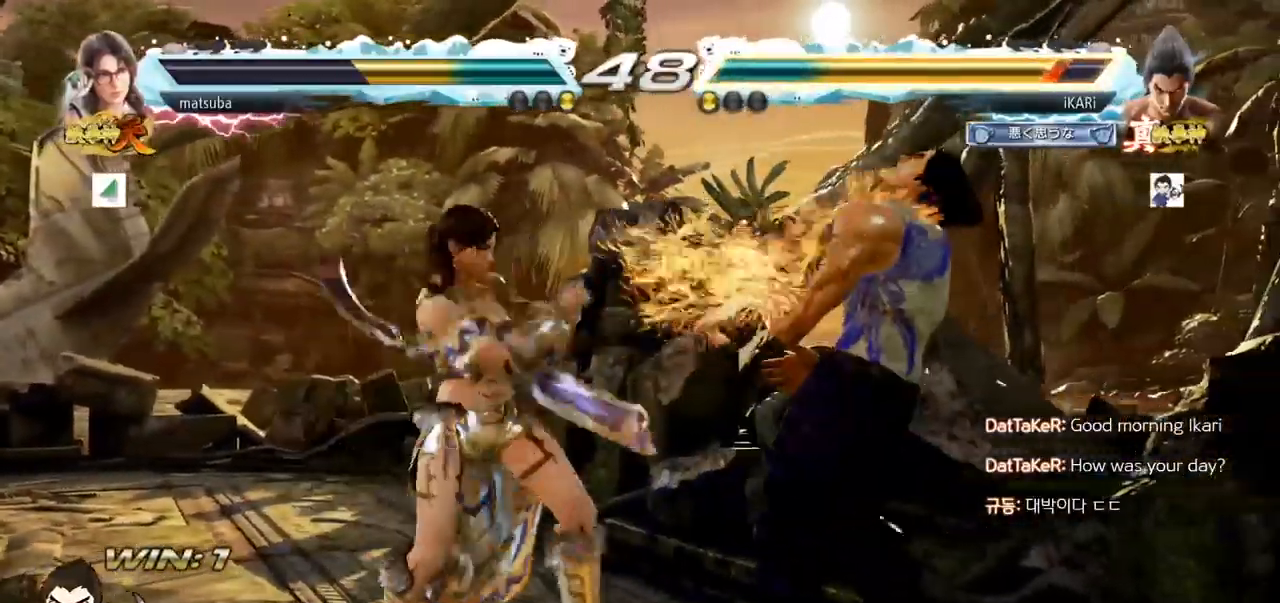
{"buttons": [], "left_stick": "right", "events": [[50, "left_stick", "right"]]}
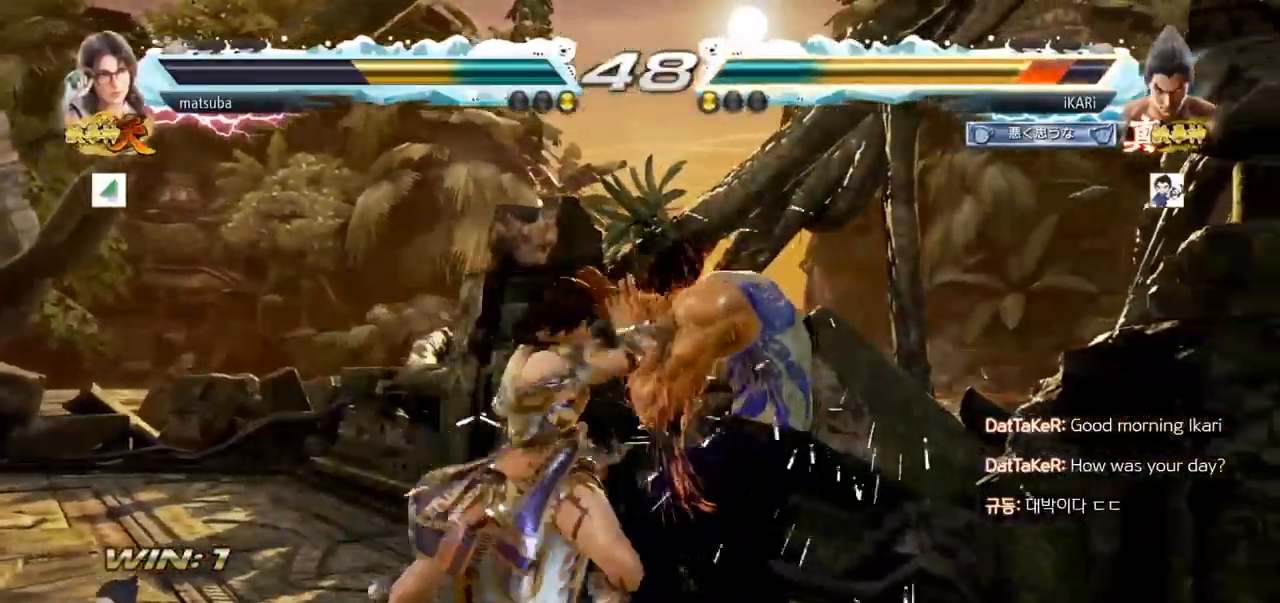
{"buttons": ["TRIANGLE"], "left_stick": "right"}
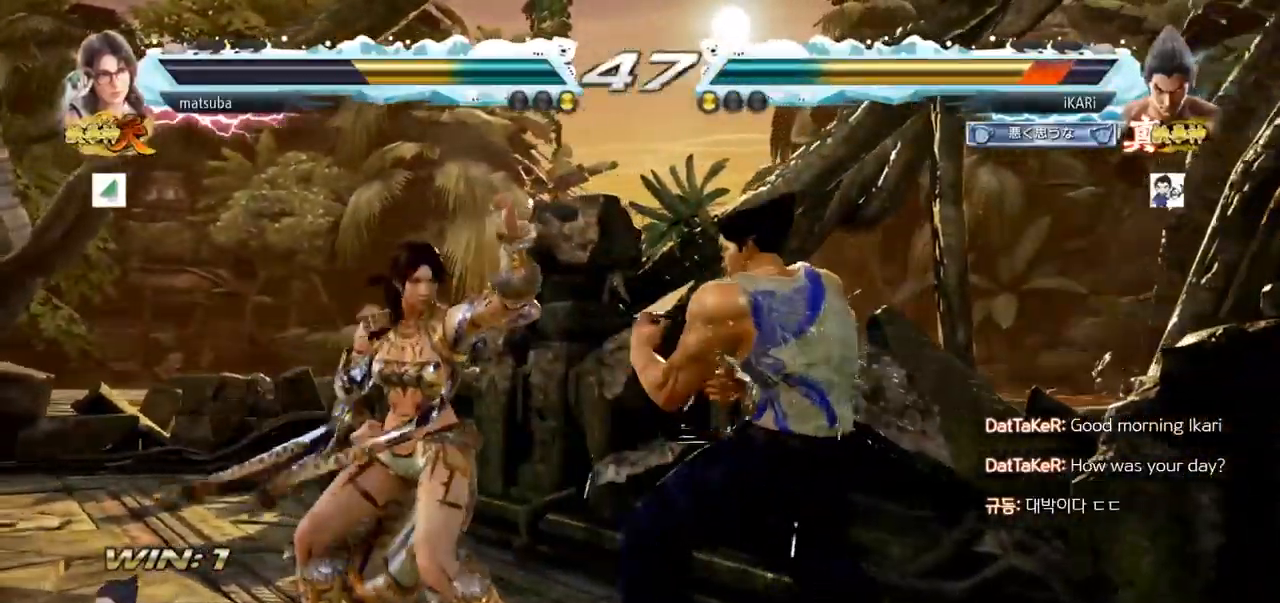
{"buttons": ["TRIANGLE"], "left_stick": "right", "events": [[50, "TRIANGLE", "up"], [100, "TRIANGLE", "down"], [133, "TRIANGLE", "up"], [167, "TRIANGLE", "down"], [233, "TRIANGLE", "up"], [267, "TRIANGLE", "down"], [317, "TRIANGLE", "up"], [367, "TRIANGLE", "down"], [434, "TRIANGLE", "up"], [467, "TRIANGLE", "down"]]}
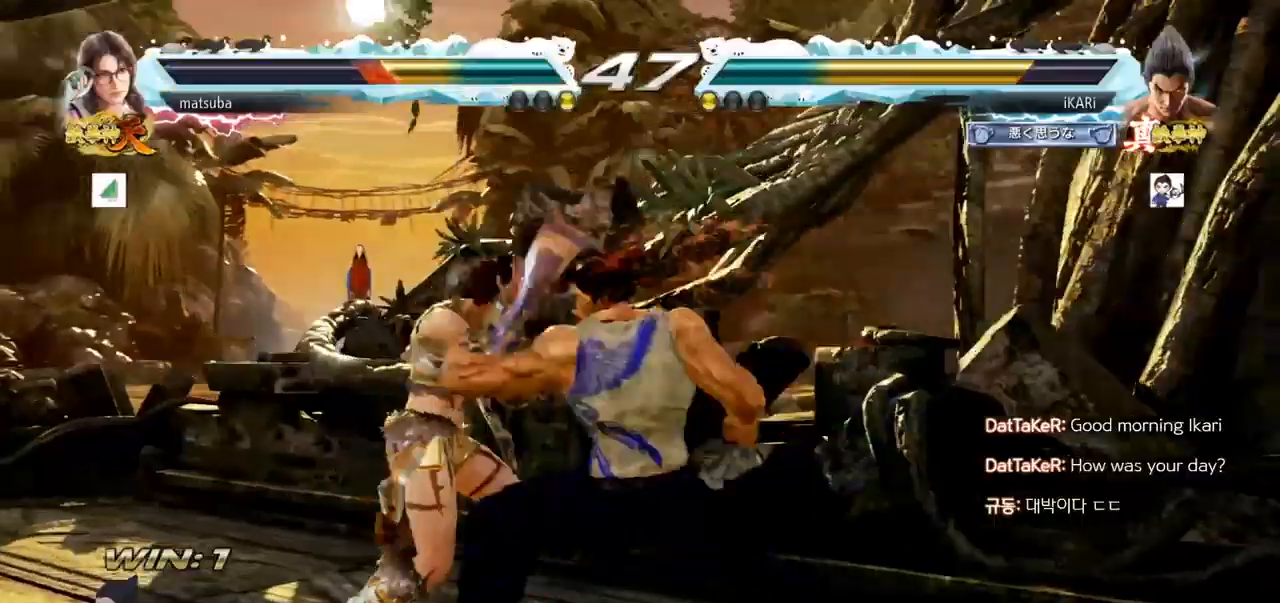
{"buttons": [], "left_stick": "center", "events": [[34, "TRIANGLE", "up"], [50, "TRIANGLE", "down"], [184, "TRIANGLE", "up"], [201, "left_stick", "center"]]}
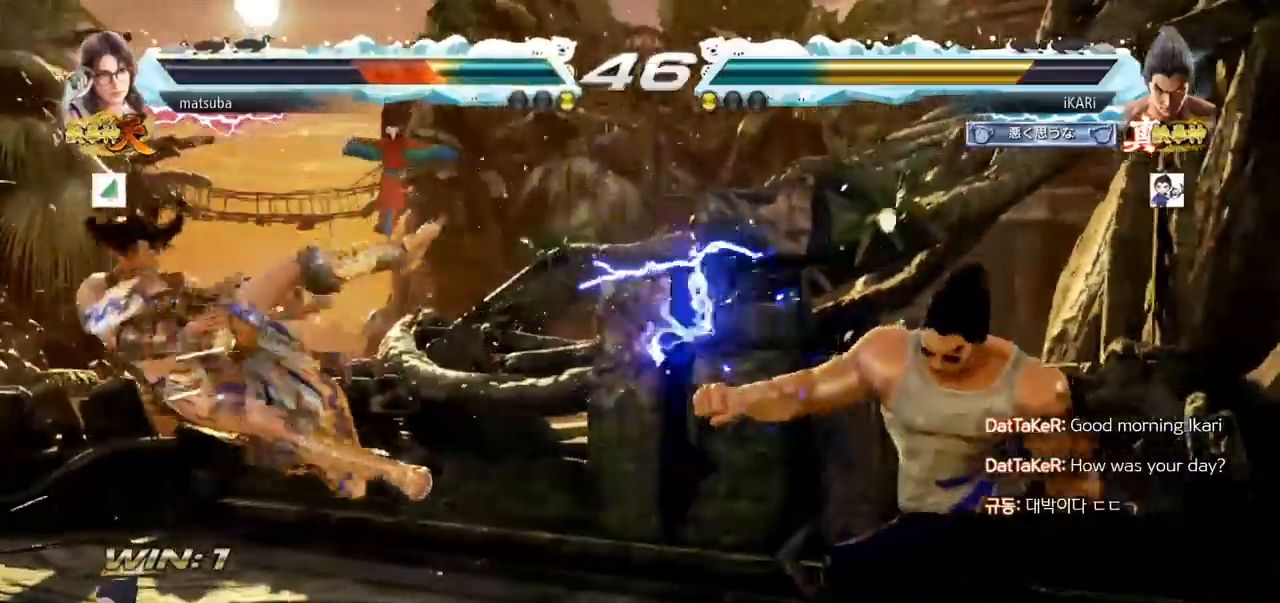
{"buttons": [], "left_stick": "left", "events": [[284, "left_stick", "left"]]}